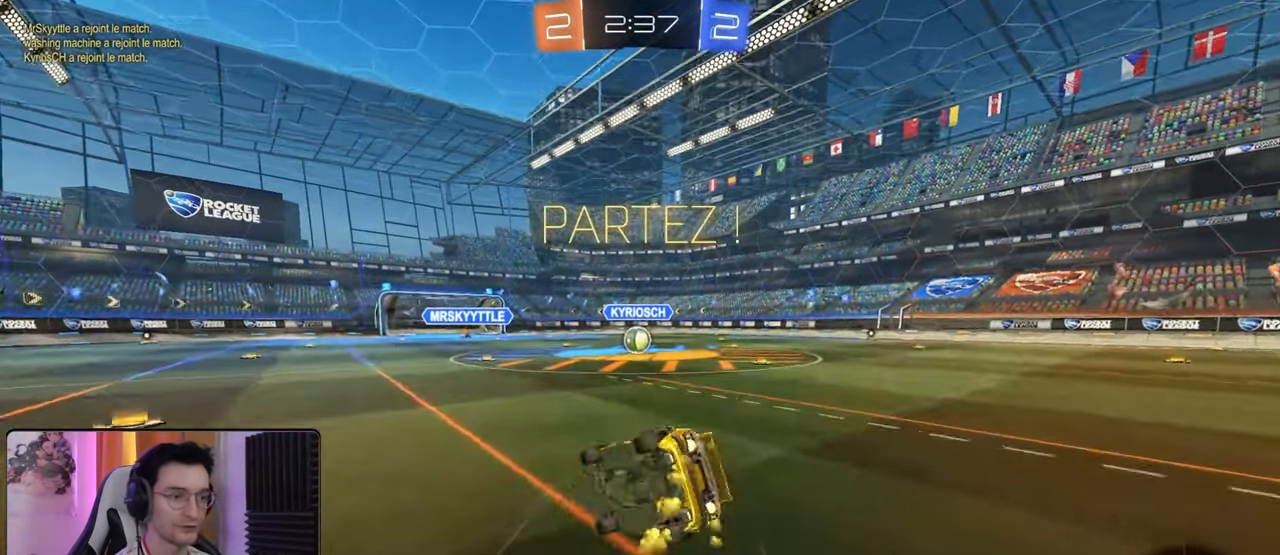
Gameplay with a controller (PlayStation layout); each line is a JSON object with the inputs held at the frame after it. "events" lists button and stick changes between this image and that frame as [ms after this image, input, new state], when the widget could be followed in between.
{"buttons": ["R1", "R2"], "left_stick": "down-right", "right_stick": "center", "events": [[67, "left_stick", "down-right"], [383, "L1", "up"]]}
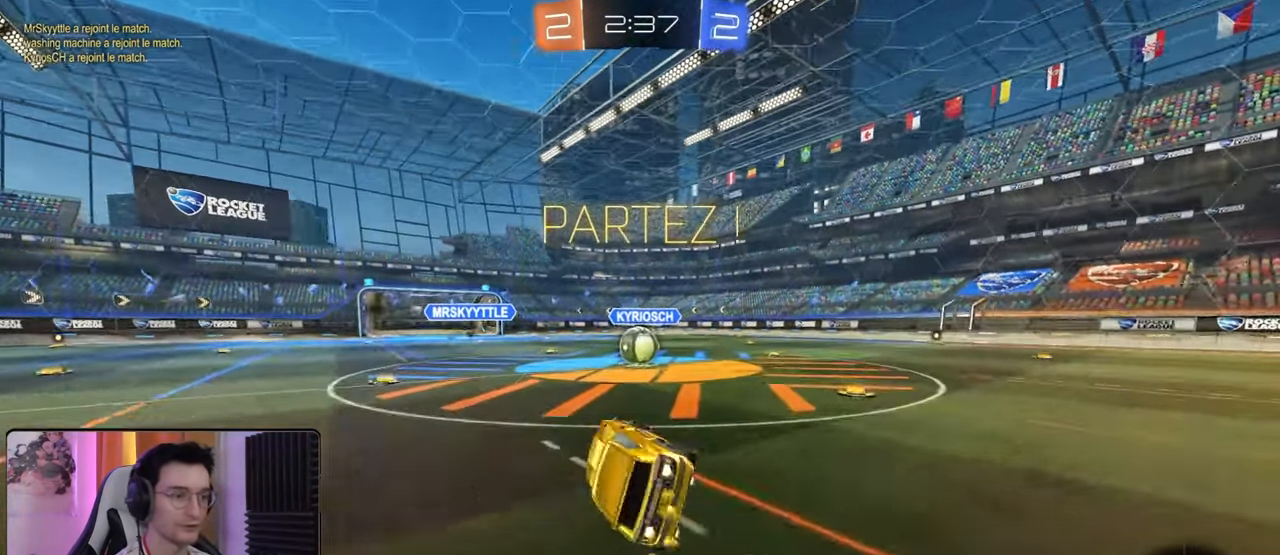
{"buttons": ["CROSS", "R2"], "left_stick": "left", "right_stick": "center", "events": [[133, "left_stick", "center"], [150, "R1", "up"], [450, "left_stick", "left"], [467, "CROSS", "down"]]}
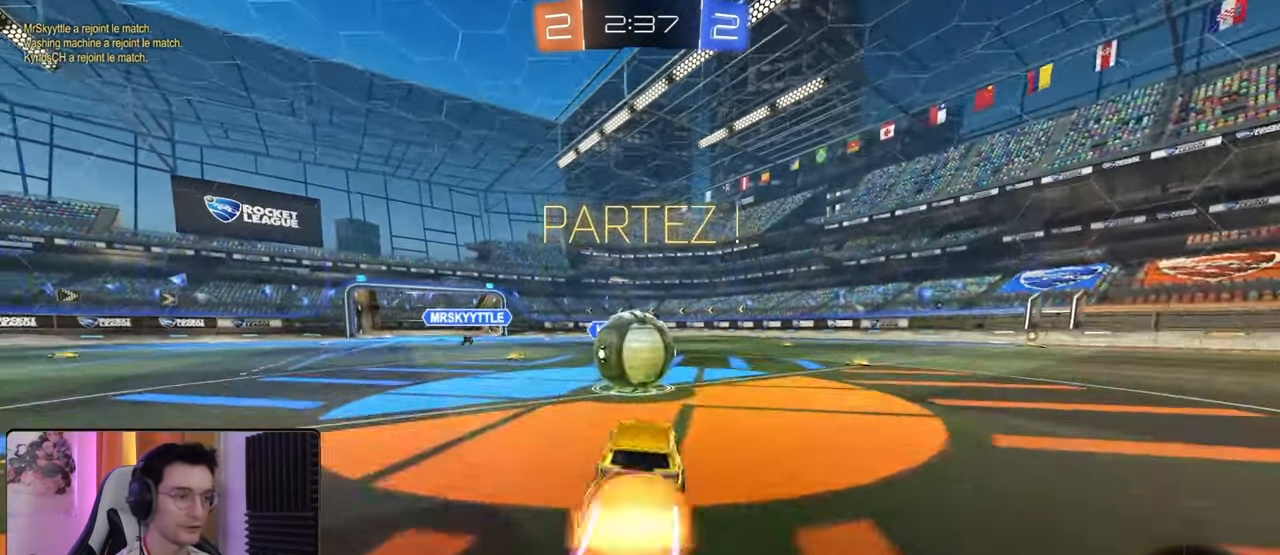
{"buttons": ["R2"], "left_stick": "center", "right_stick": "center", "events": [[50, "CROSS", "up"], [83, "L1", "down"], [83, "left_stick", "up-right"], [183, "CROSS", "down"], [183, "left_stick", "up"], [267, "CROSS", "up"], [417, "L1", "up"], [417, "left_stick", "center"]]}
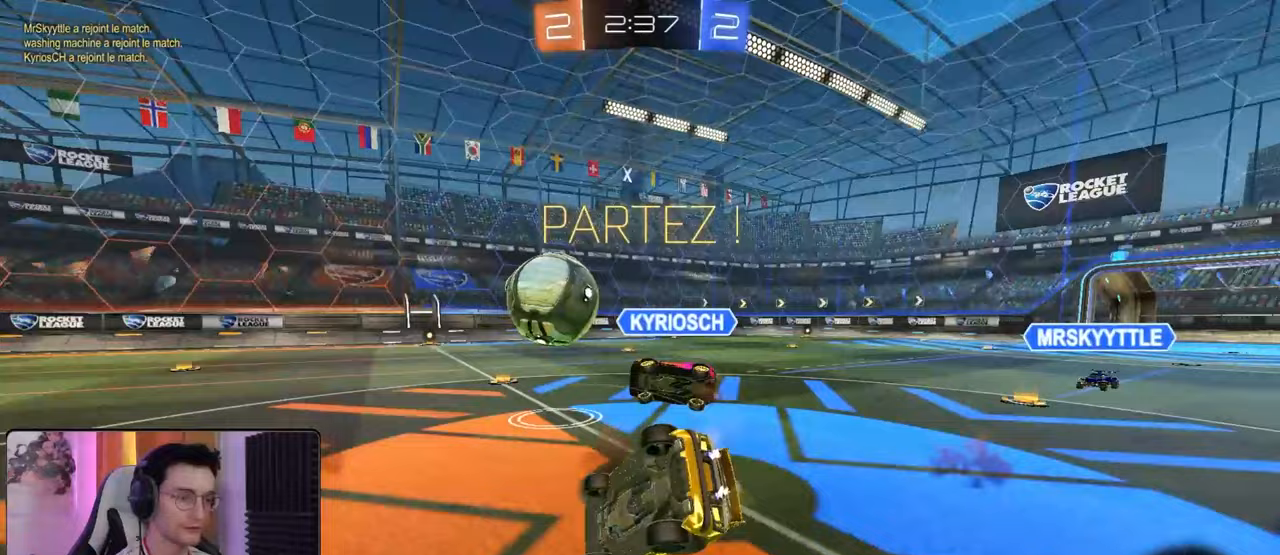
{"buttons": ["R2"], "left_stick": "up-left", "right_stick": "center", "events": [[150, "left_stick", "left"], [183, "L1", "down"], [333, "left_stick", "up-left"], [350, "TRIANGLE", "down"], [450, "L1", "up"], [450, "TRIANGLE", "up"]]}
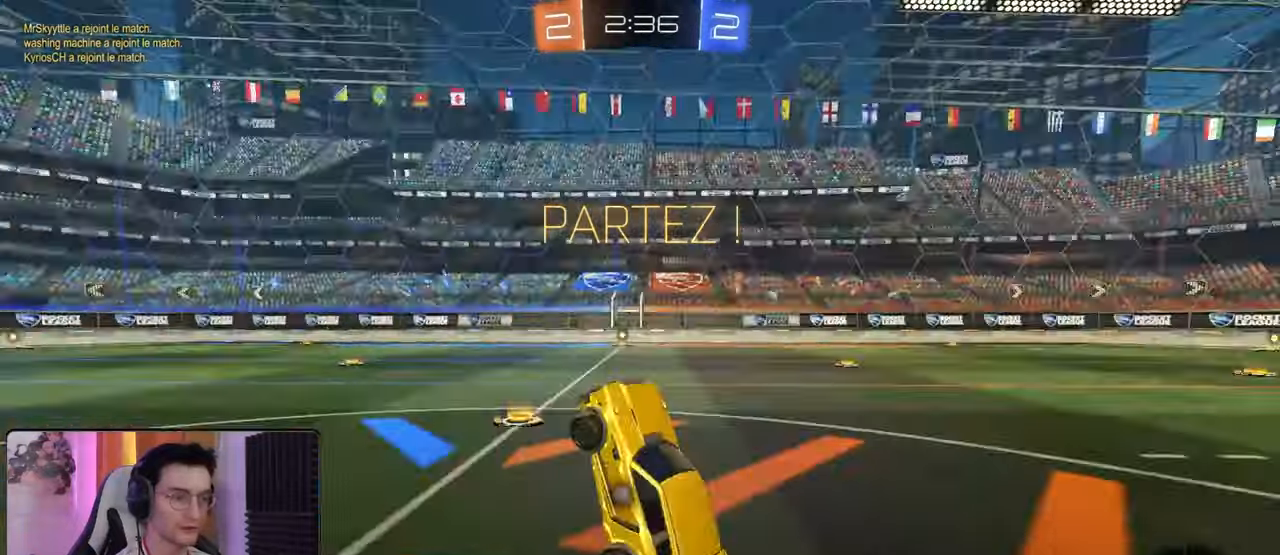
{"buttons": ["R2"], "left_stick": "center", "right_stick": "center", "events": [[100, "left_stick", "left"], [333, "TRIANGLE", "down"], [433, "left_stick", "center"], [467, "TRIANGLE", "up"]]}
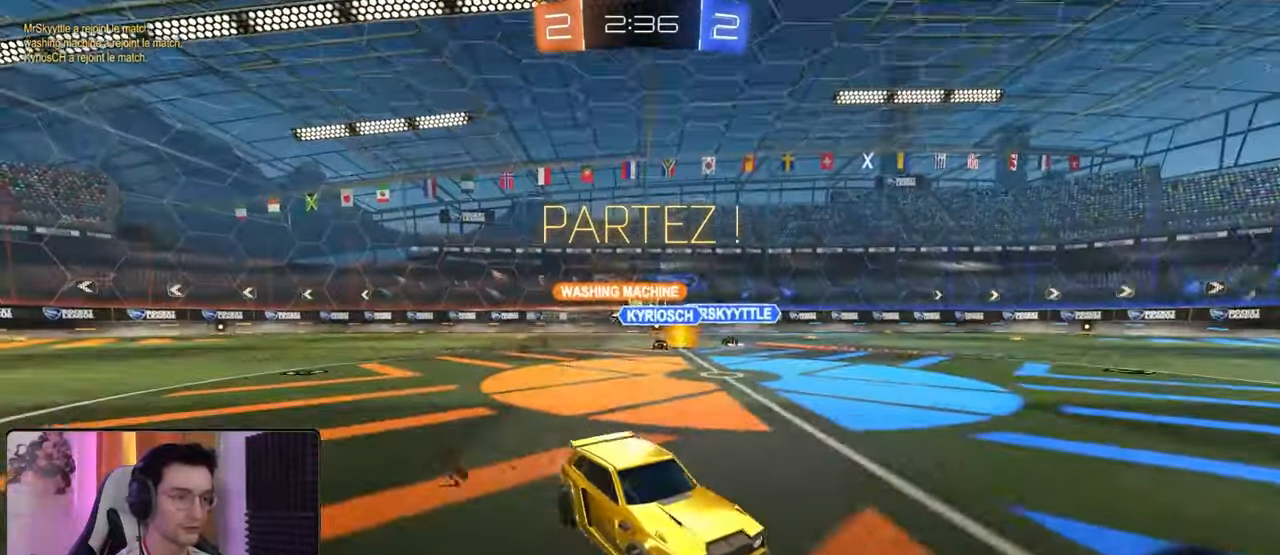
{"buttons": ["R2"], "left_stick": "center", "right_stick": "center", "events": [[150, "R1", "down"], [200, "left_stick", "down-right"], [333, "left_stick", "center"], [383, "R1", "up"]]}
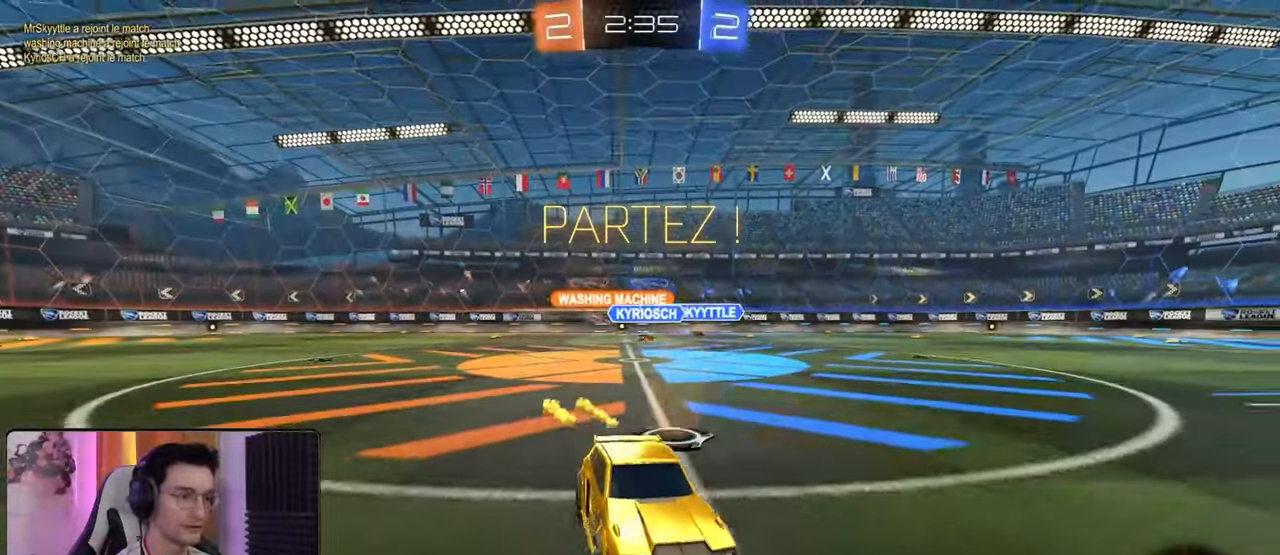
{"buttons": ["R2"], "left_stick": "center", "right_stick": "center", "events": [[100, "left_stick", "right"], [200, "left_stick", "center"]]}
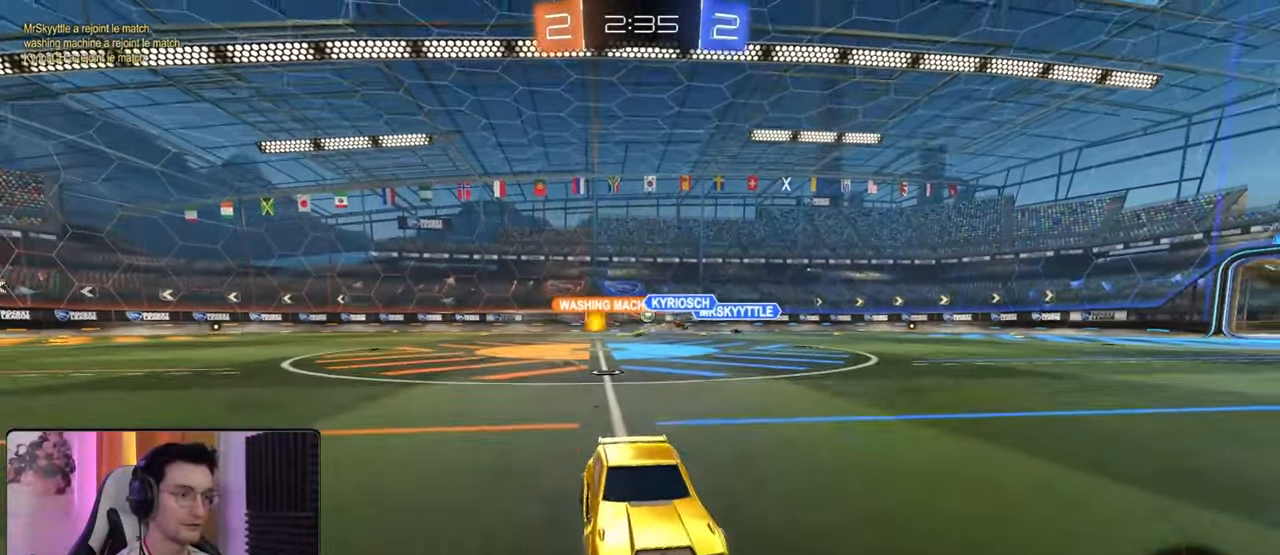
{"buttons": ["R2"], "left_stick": "center", "right_stick": "center", "events": [[50, "left_stick", "right"], [133, "left_stick", "center"], [350, "left_stick", "left"], [483, "left_stick", "center"]]}
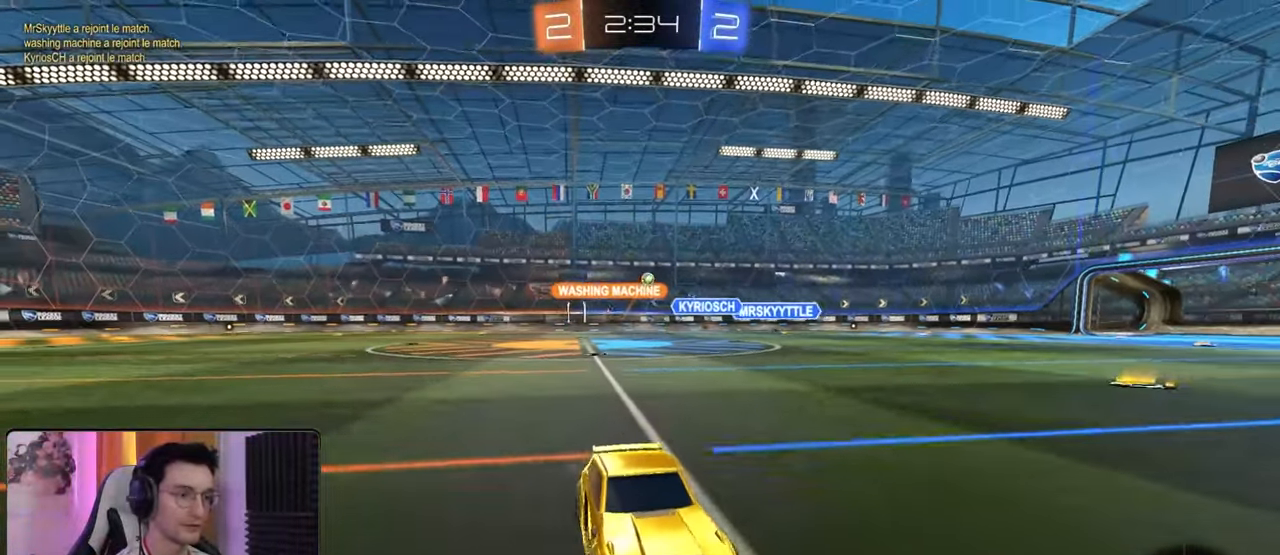
{"buttons": ["L1", "R2"], "left_stick": "right", "right_stick": "center", "events": [[317, "L1", "down"], [317, "left_stick", "right"]]}
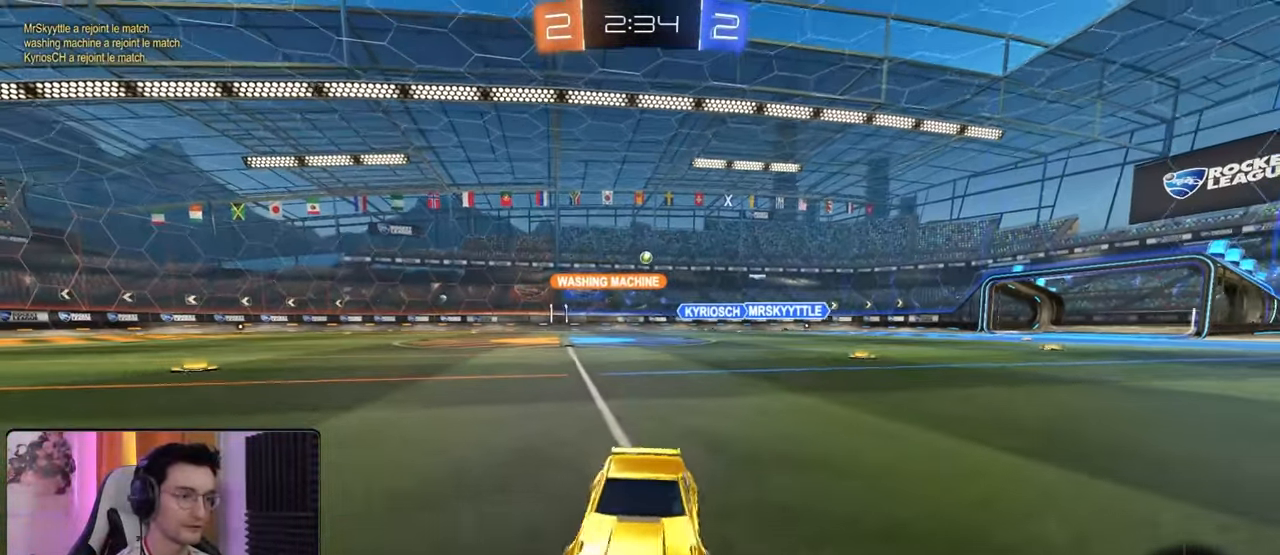
{"buttons": ["R2"], "left_stick": "right", "right_stick": "center", "events": [[17, "L1", "up"]]}
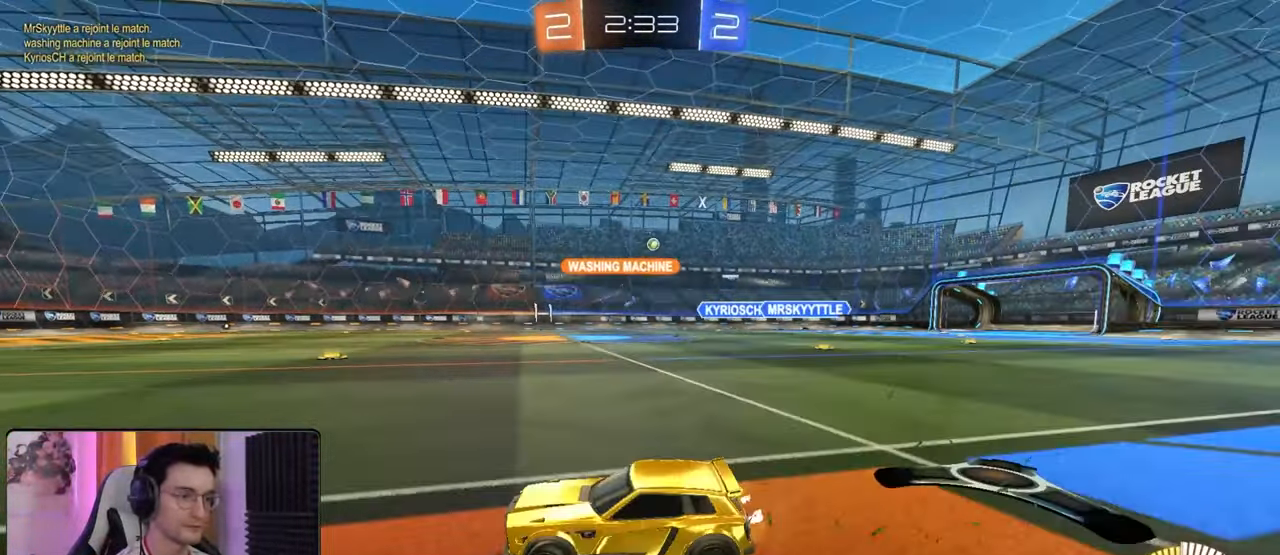
{"buttons": ["R1", "R2"], "left_stick": "center", "right_stick": "center", "events": [[467, "left_stick", "center"], [500, "R1", "down"]]}
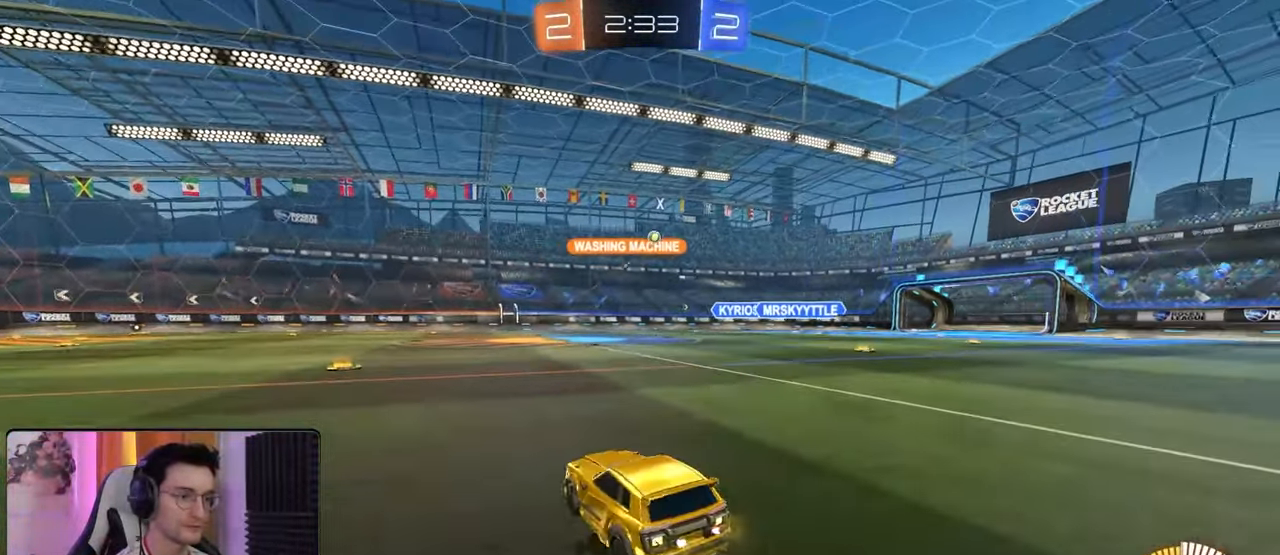
{"buttons": ["R2"], "left_stick": "center", "right_stick": "center", "events": [[17, "CROSS", "down"], [33, "left_stick", "up"], [67, "CROSS", "up"], [83, "L1", "down"], [83, "left_stick", "right"], [150, "CROSS", "down"], [233, "CROSS", "up"], [317, "L1", "up"], [333, "R1", "up"], [467, "left_stick", "center"]]}
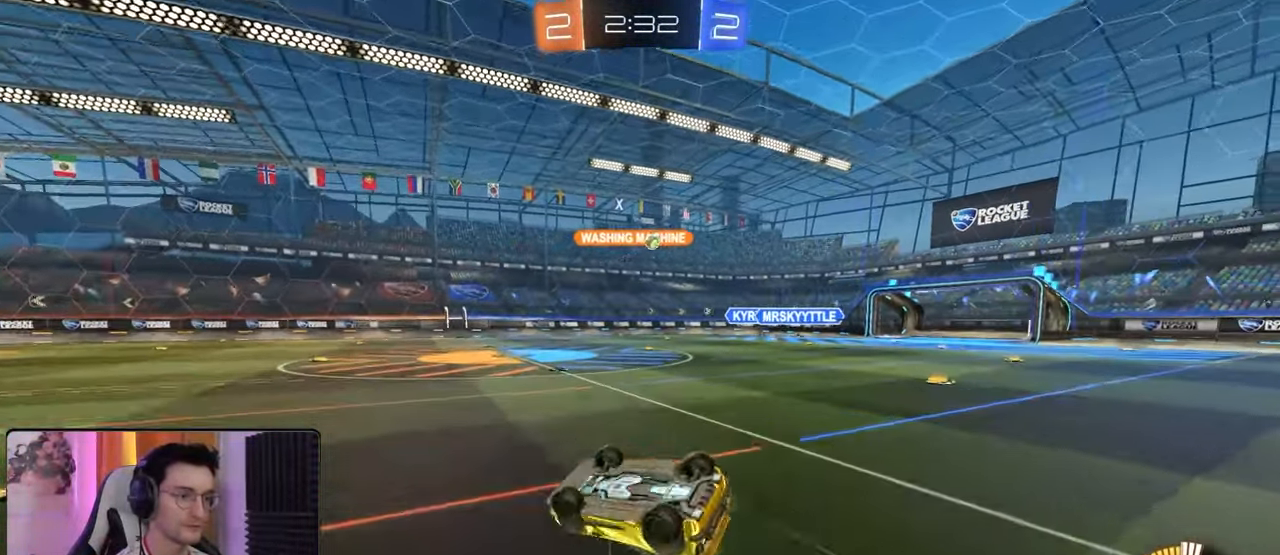
{"buttons": ["R2"], "left_stick": "right", "right_stick": "center", "events": [[500, "left_stick", "right"]]}
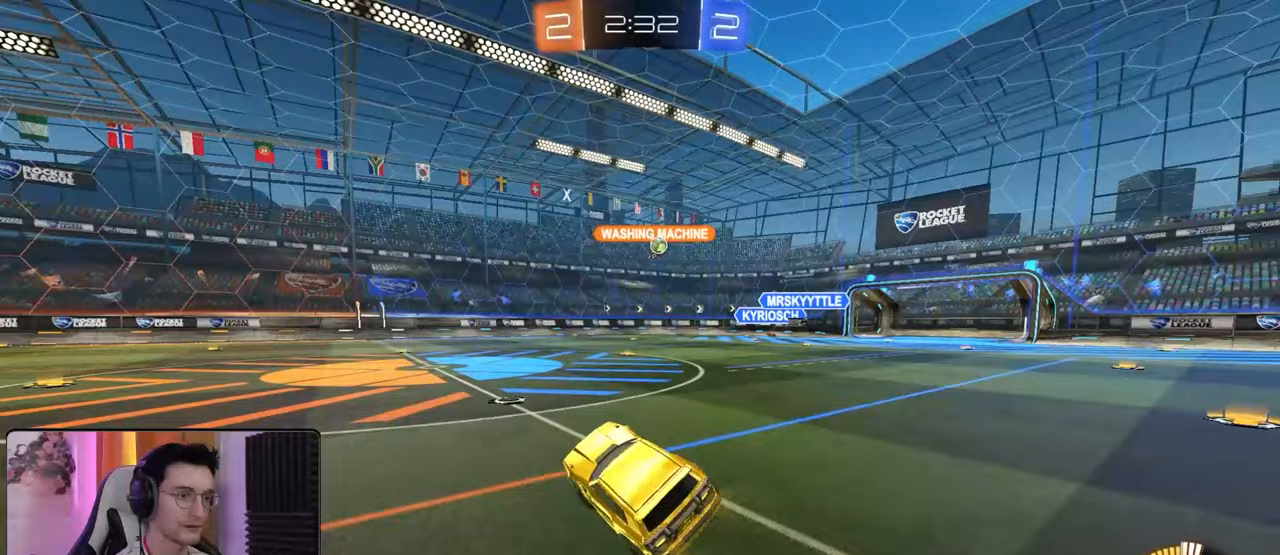
{"buttons": ["R2"], "left_stick": "right", "right_stick": "center", "events": [[200, "left_stick", "center"], [367, "left_stick", "right"]]}
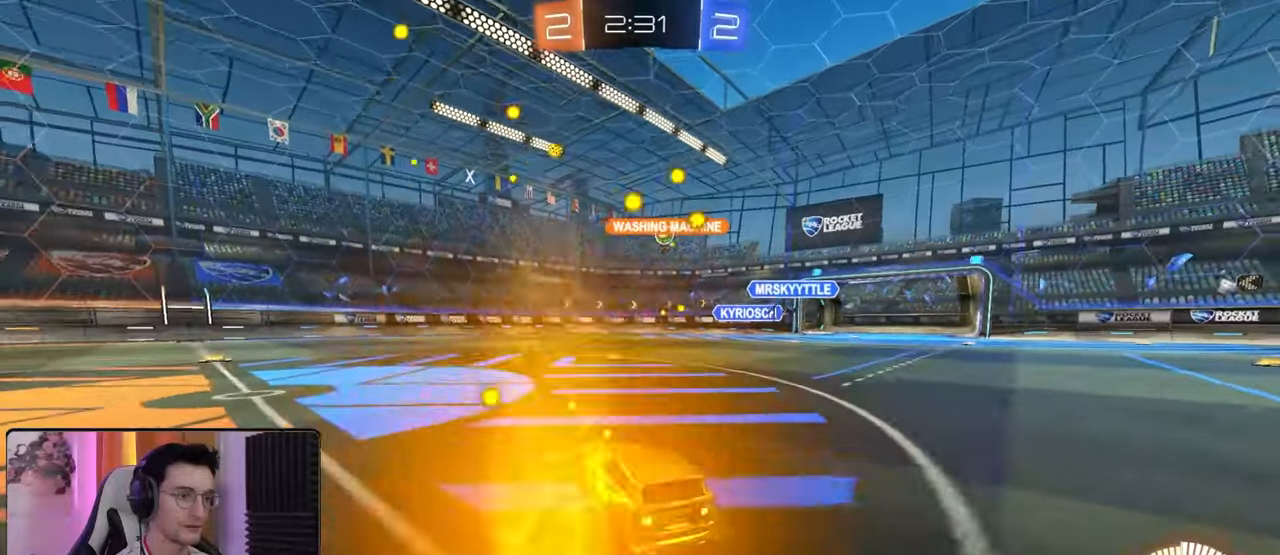
{"buttons": ["R2"], "left_stick": "left", "right_stick": "center", "events": [[300, "left_stick", "center"], [450, "left_stick", "left"]]}
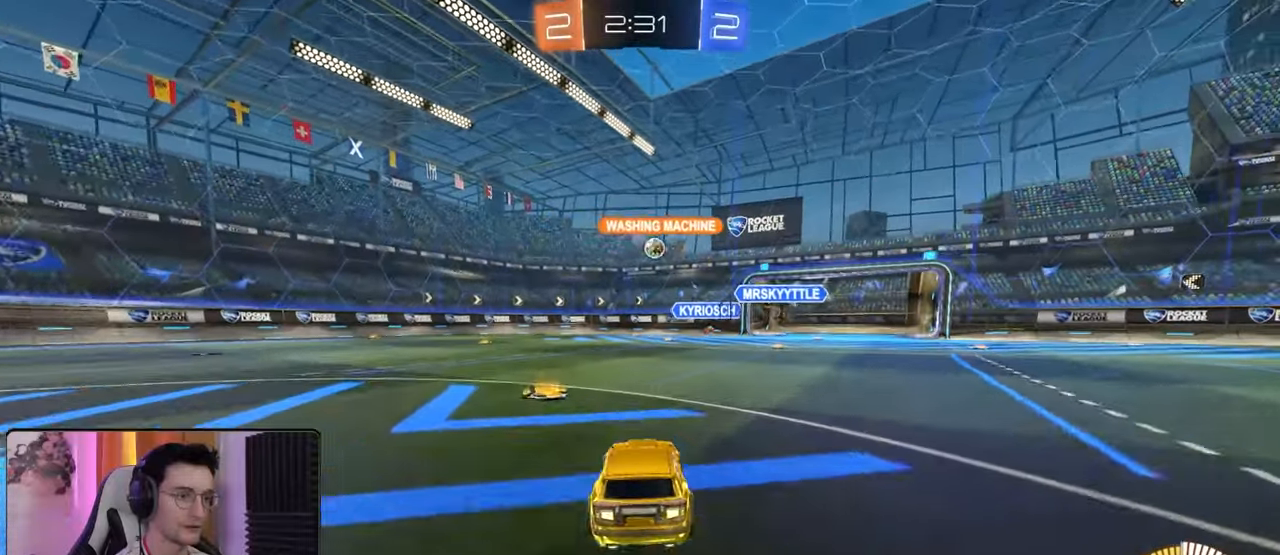
{"buttons": ["R2"], "left_stick": "right", "right_stick": "center", "events": [[167, "left_stick", "down-left"], [300, "left_stick", "center"], [400, "left_stick", "right"]]}
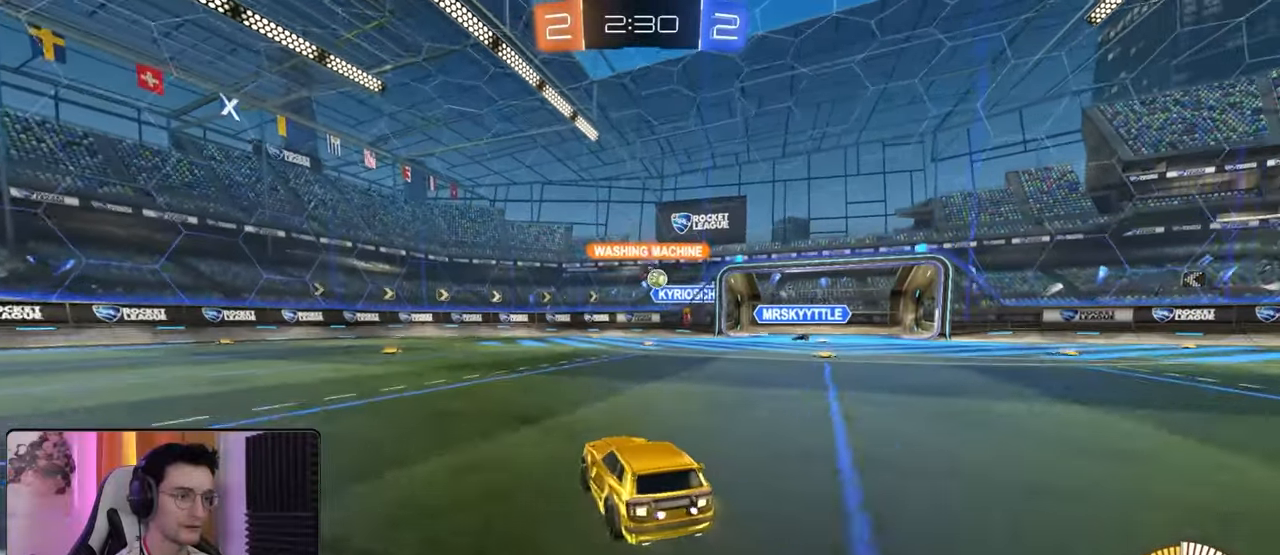
{"buttons": ["R2"], "left_stick": "center", "right_stick": "center", "events": [[33, "left_stick", "center"]]}
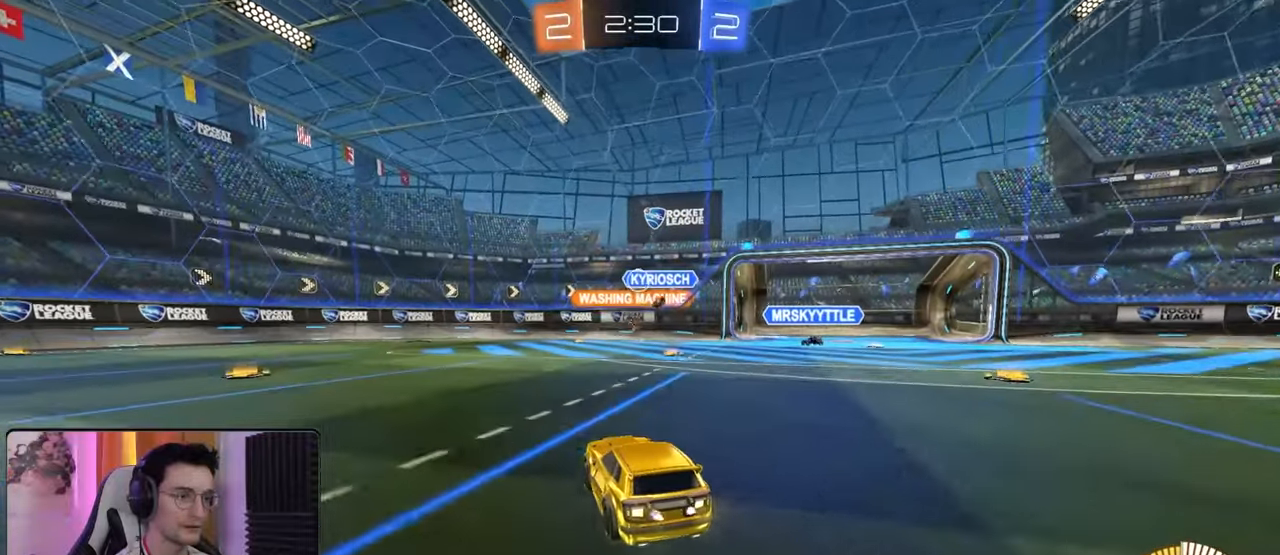
{"buttons": ["R2"], "left_stick": "down-left", "right_stick": "center", "events": [[183, "left_stick", "left"], [267, "left_stick", "down-left"]]}
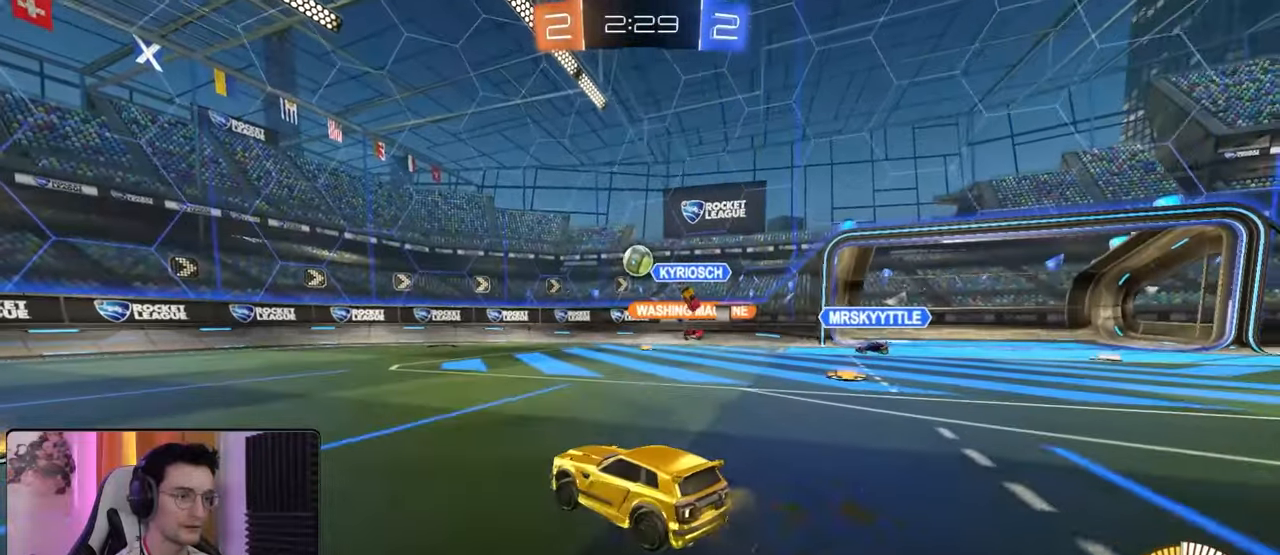
{"buttons": ["R1", "R2"], "left_stick": "right", "right_stick": "center", "events": [[233, "left_stick", "center"], [283, "left_stick", "right"], [433, "R1", "down"]]}
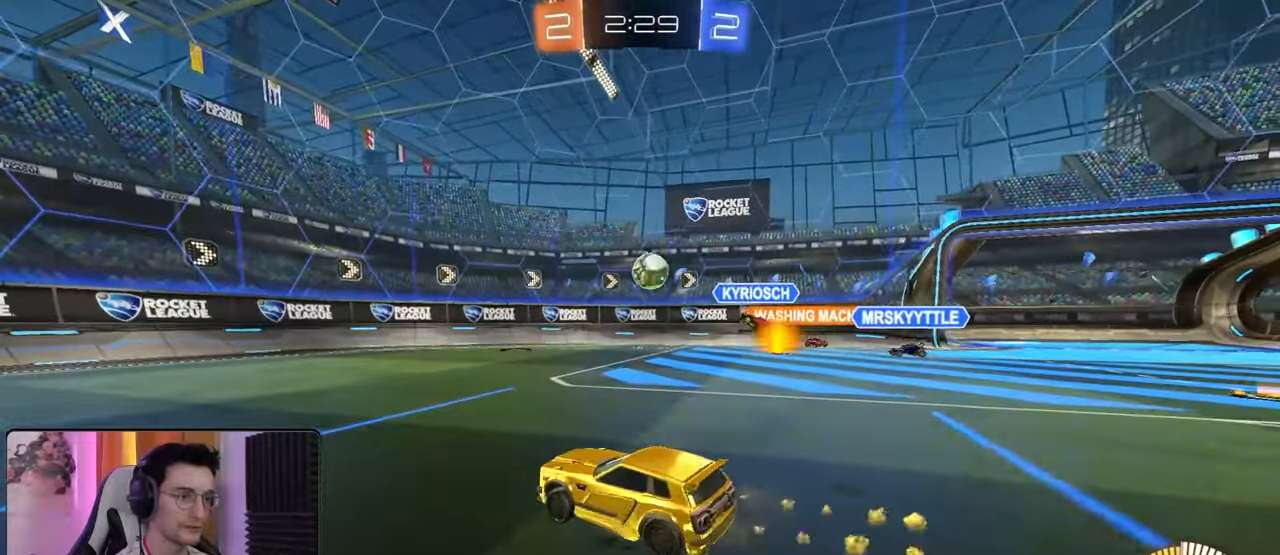
{"buttons": ["L2"], "left_stick": "left", "right_stick": "center", "events": [[283, "left_stick", "center"], [350, "R1", "up"], [400, "left_stick", "left"], [450, "L2", "down"], [450, "R2", "up"]]}
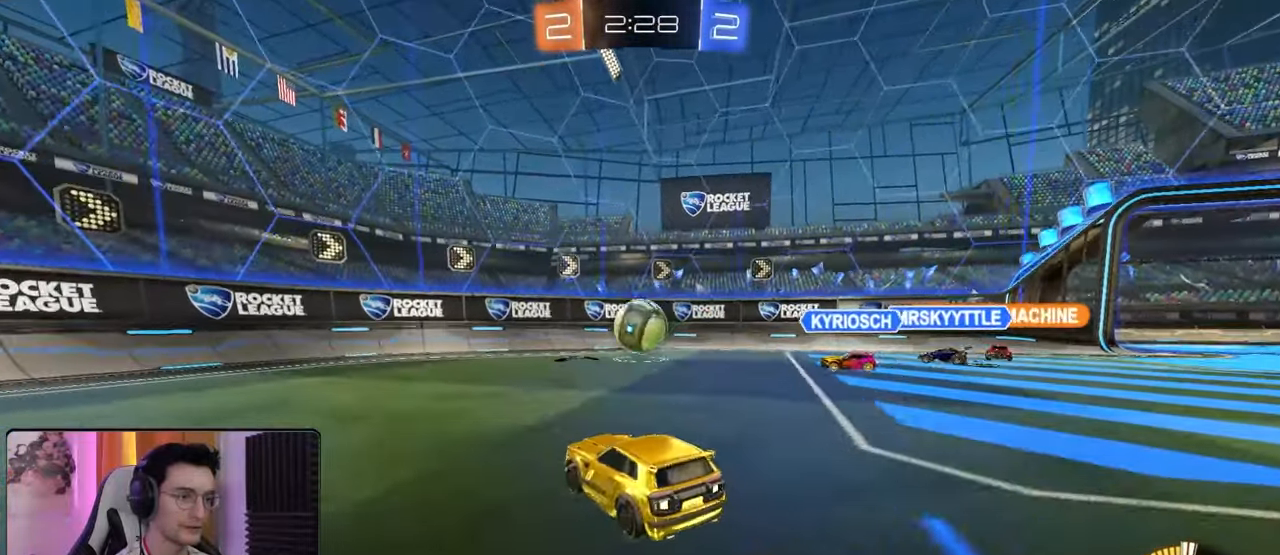
{"buttons": ["R2"], "left_stick": "left", "right_stick": "center", "events": [[233, "L2", "up"], [283, "left_stick", "center"], [433, "R2", "down"], [483, "left_stick", "left"]]}
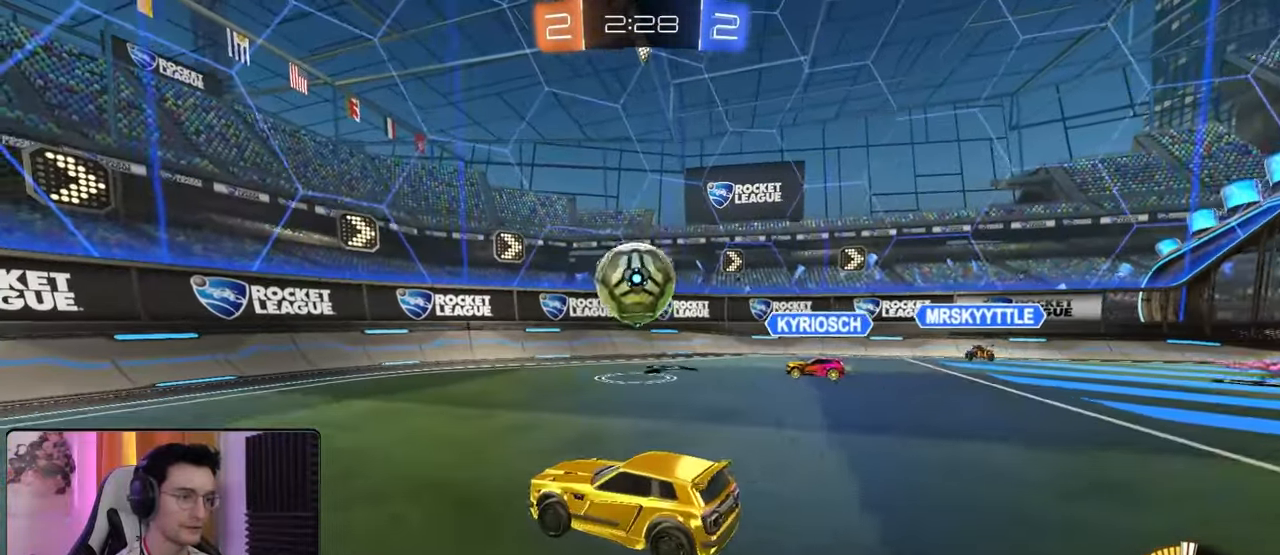
{"buttons": ["R1", "R2"], "left_stick": "center", "right_stick": "center", "events": [[183, "left_stick", "right"], [233, "R1", "down"], [283, "R1", "up"], [283, "R2", "up"], [333, "left_stick", "center"], [433, "R1", "down"], [433, "R2", "down"]]}
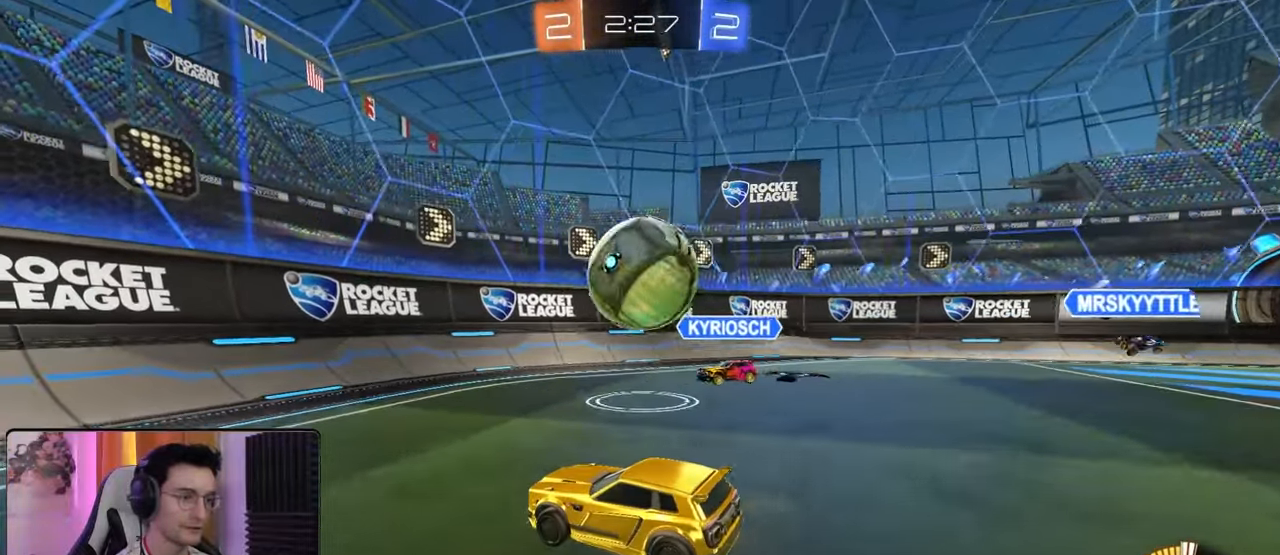
{"buttons": ["CROSS", "L1", "R2"], "left_stick": "up-right", "right_stick": "center", "events": [[67, "R1", "up"], [167, "left_stick", "left"], [183, "CROSS", "down"], [250, "CROSS", "up"], [250, "R2", "up"], [250, "left_stick", "right"], [383, "L1", "down"], [433, "R2", "down"], [483, "CROSS", "down"], [483, "left_stick", "up-right"]]}
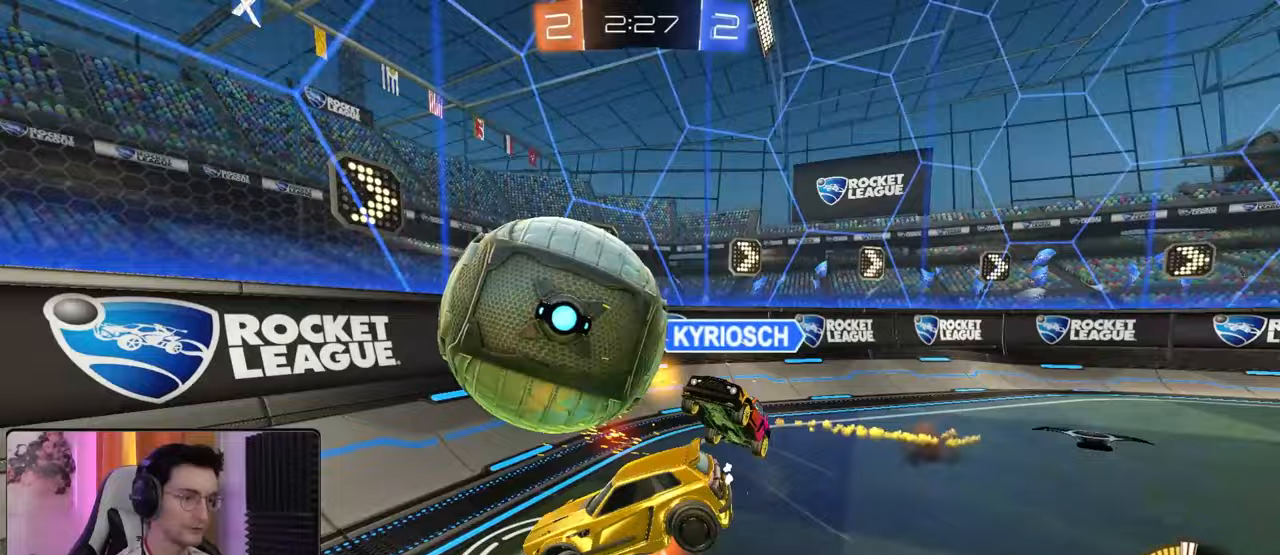
{"buttons": ["L1", "R2"], "left_stick": "down-right", "right_stick": "center", "events": [[50, "CROSS", "up"], [133, "R2", "up"], [200, "left_stick", "down-right"], [317, "R2", "down"]]}
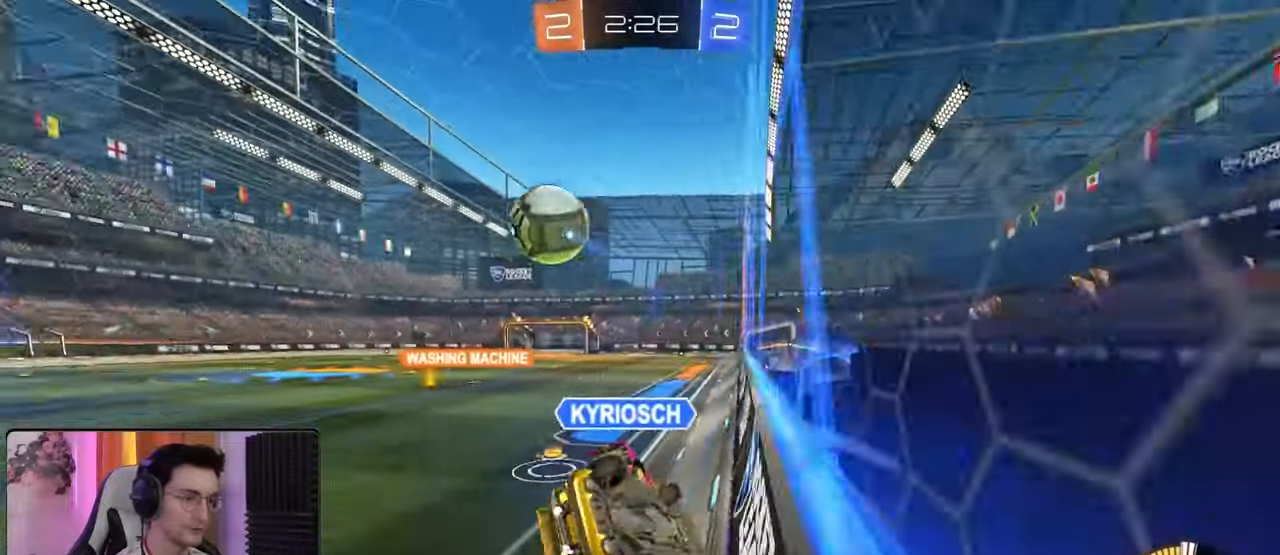
{"buttons": ["CROSS", "L1", "R1", "R2"], "left_stick": "down-right", "right_stick": "center", "events": [[50, "L1", "up"], [50, "R1", "down"], [100, "left_stick", "center"], [317, "left_stick", "left"], [450, "CROSS", "down"], [450, "left_stick", "down-right"], [483, "L1", "down"]]}
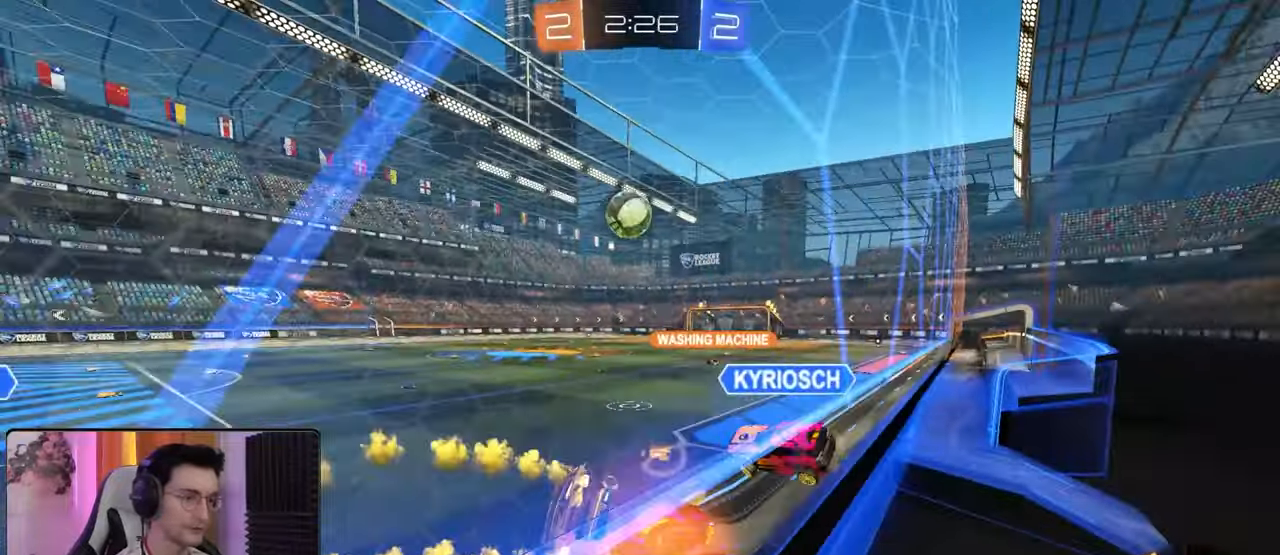
{"buttons": ["CROSS", "R2"], "left_stick": "up-left", "right_stick": "center", "events": [[167, "CROSS", "up"], [200, "R1", "up"], [283, "L1", "up"], [283, "left_stick", "center"], [333, "left_stick", "up"], [383, "left_stick", "up-left"], [467, "CROSS", "down"]]}
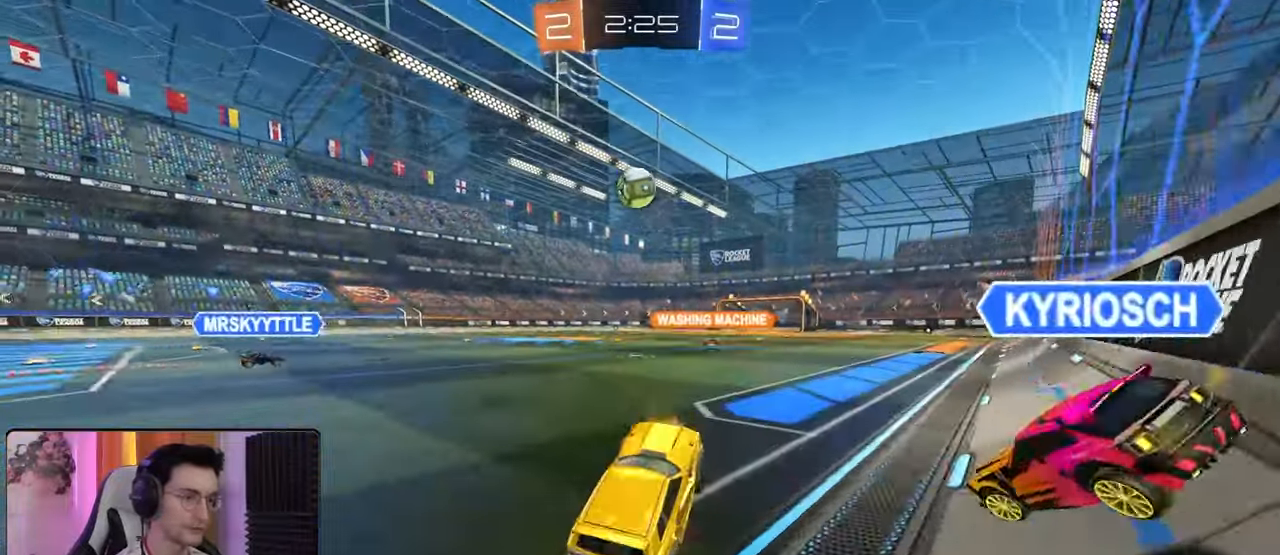
{"buttons": ["R2"], "left_stick": "left", "right_stick": "center", "events": [[83, "CROSS", "up"], [83, "left_stick", "left"]]}
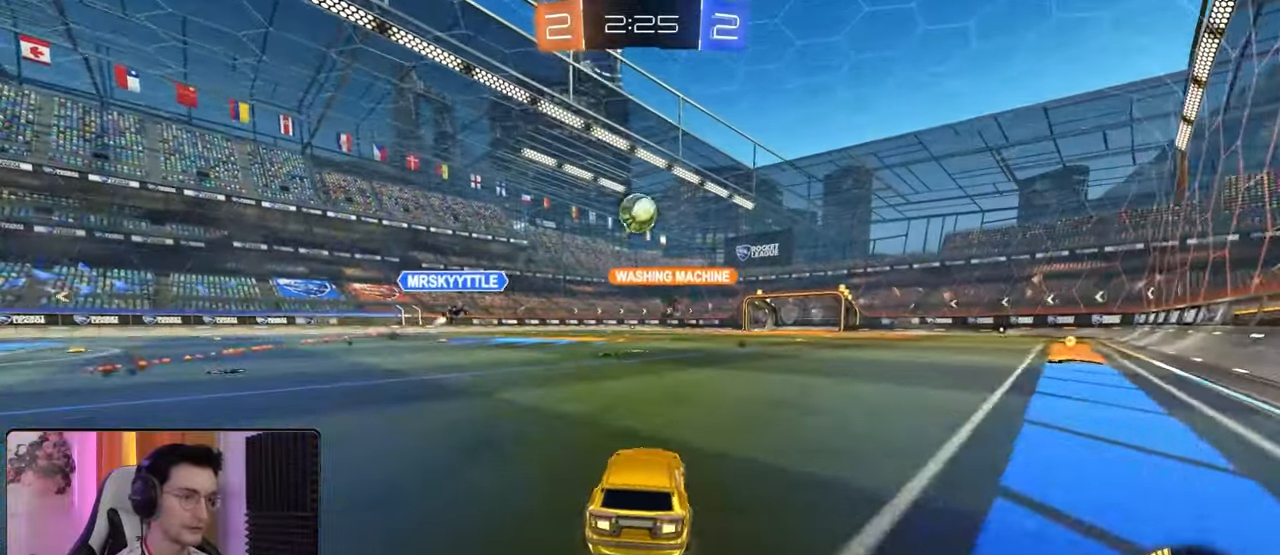
{"buttons": ["R2"], "left_stick": "down-right", "right_stick": "center", "events": [[17, "left_stick", "center"], [467, "left_stick", "down-right"]]}
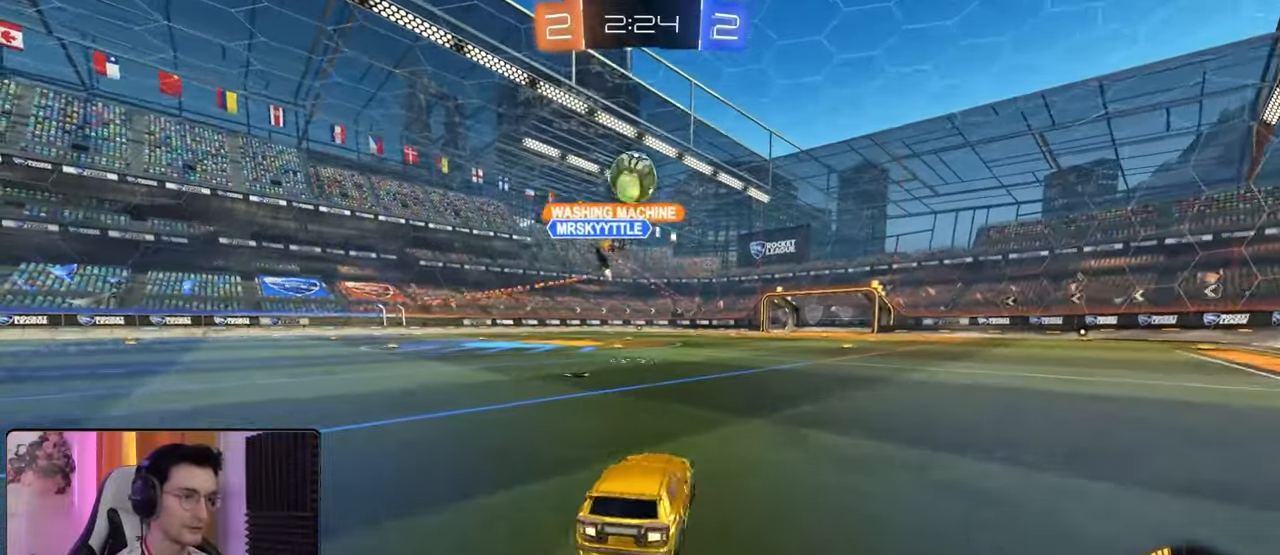
{"buttons": ["R2"], "left_stick": "down-right", "right_stick": "center", "events": [[117, "L1", "down"], [283, "L1", "up"]]}
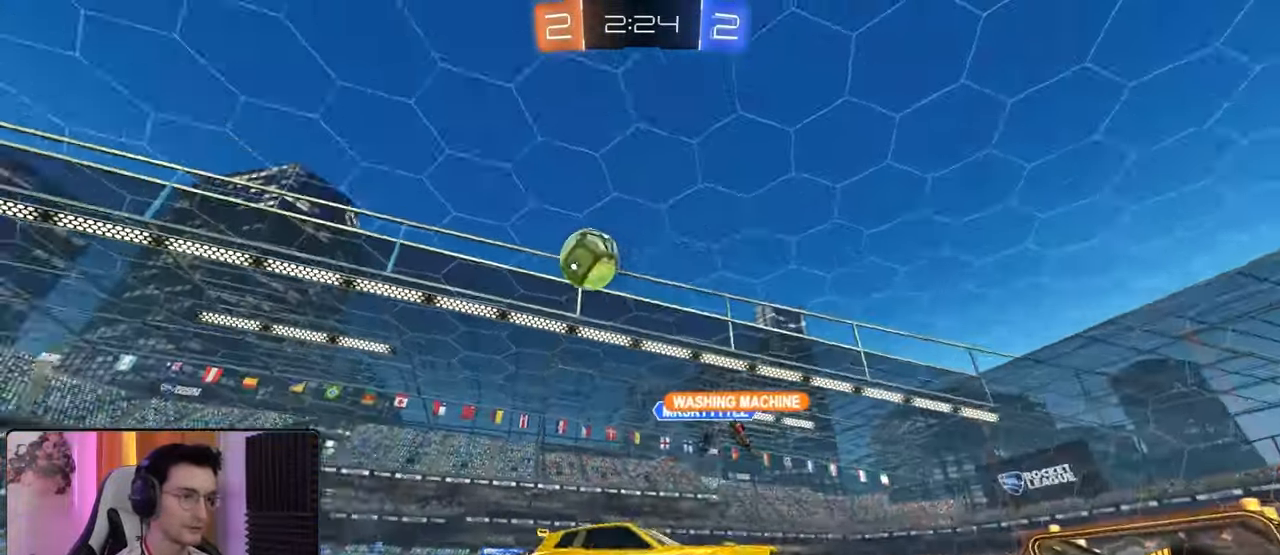
{"buttons": ["L1", "R2"], "left_stick": "down-right", "right_stick": "center", "events": [[183, "L1", "down"], [300, "L1", "up"], [433, "L1", "down"]]}